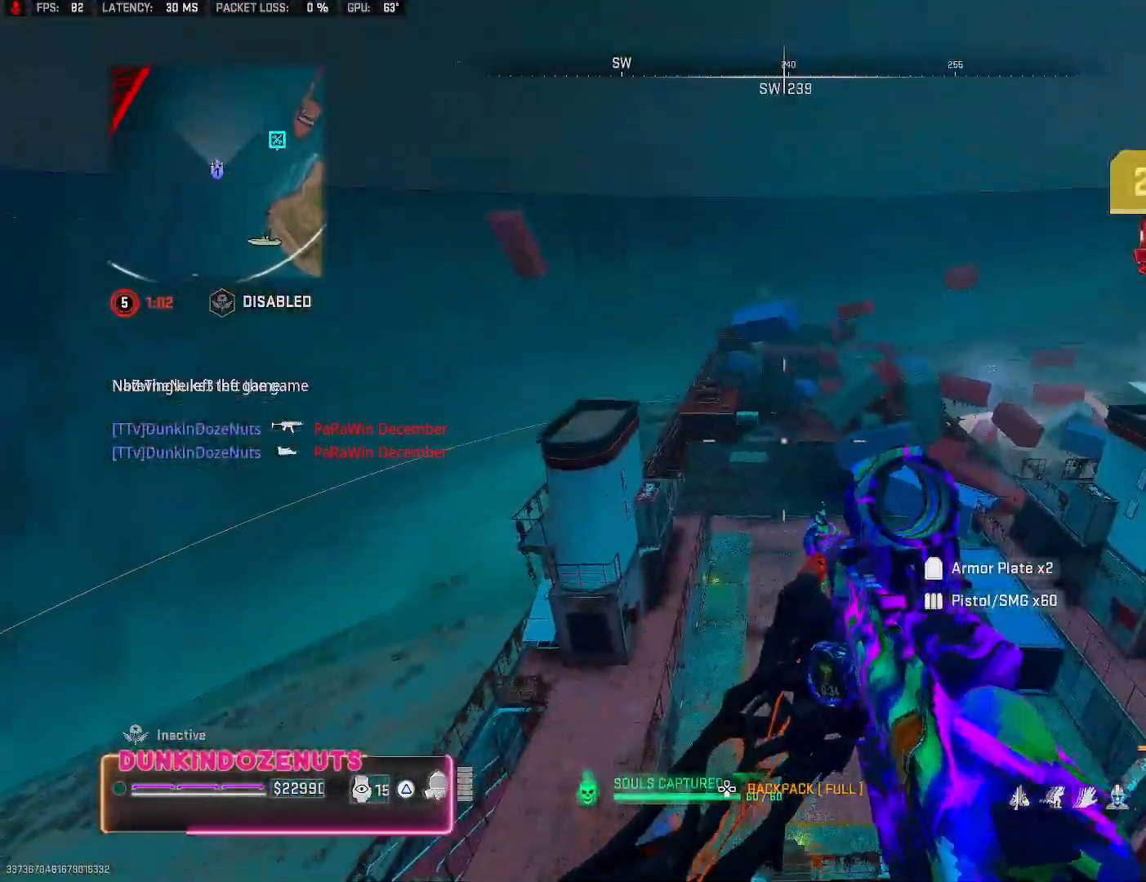
Gameplay with a controller (PlayStation layout); each line is a JSON object with the inputs held at the frame after it. "events" lists button and stick changes between this image and that frame as [ms after this image, input, new state], when the widget could be followed in between.
{"buttons": ["L2", "R2"], "left_stick": "center", "right_stick": "up", "events": [[50, "left_stick", "right"], [117, "right_stick", "up"], [183, "right_stick", "center"], [233, "right_stick", "up"], [500, "R2", "down"], [500, "left_stick", "center"]]}
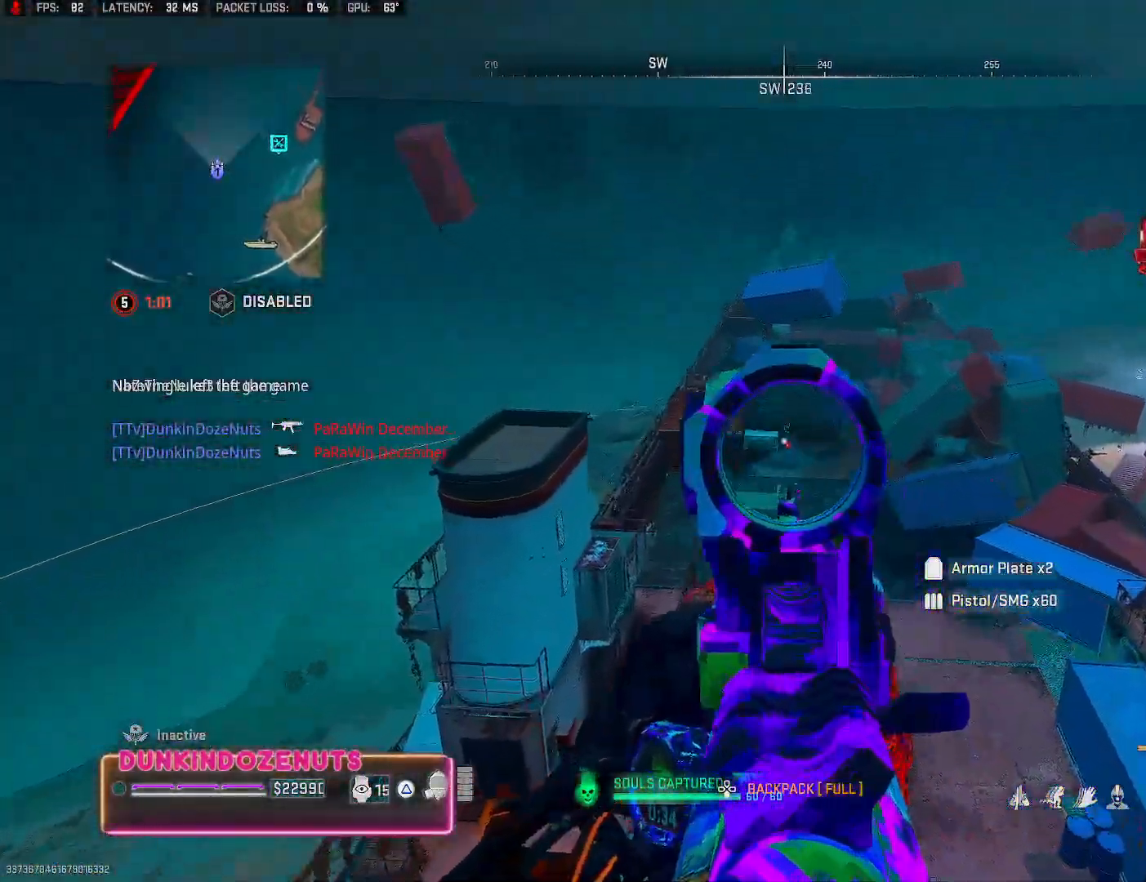
{"buttons": ["L2", "R2", "DPAD_UP"], "left_stick": "center", "right_stick": "center", "events": [[117, "right_stick", "center"], [167, "right_stick", "down"], [300, "DPAD_UP", "down"], [400, "DPAD_UP", "up"], [417, "right_stick", "center"], [483, "DPAD_UP", "down"]]}
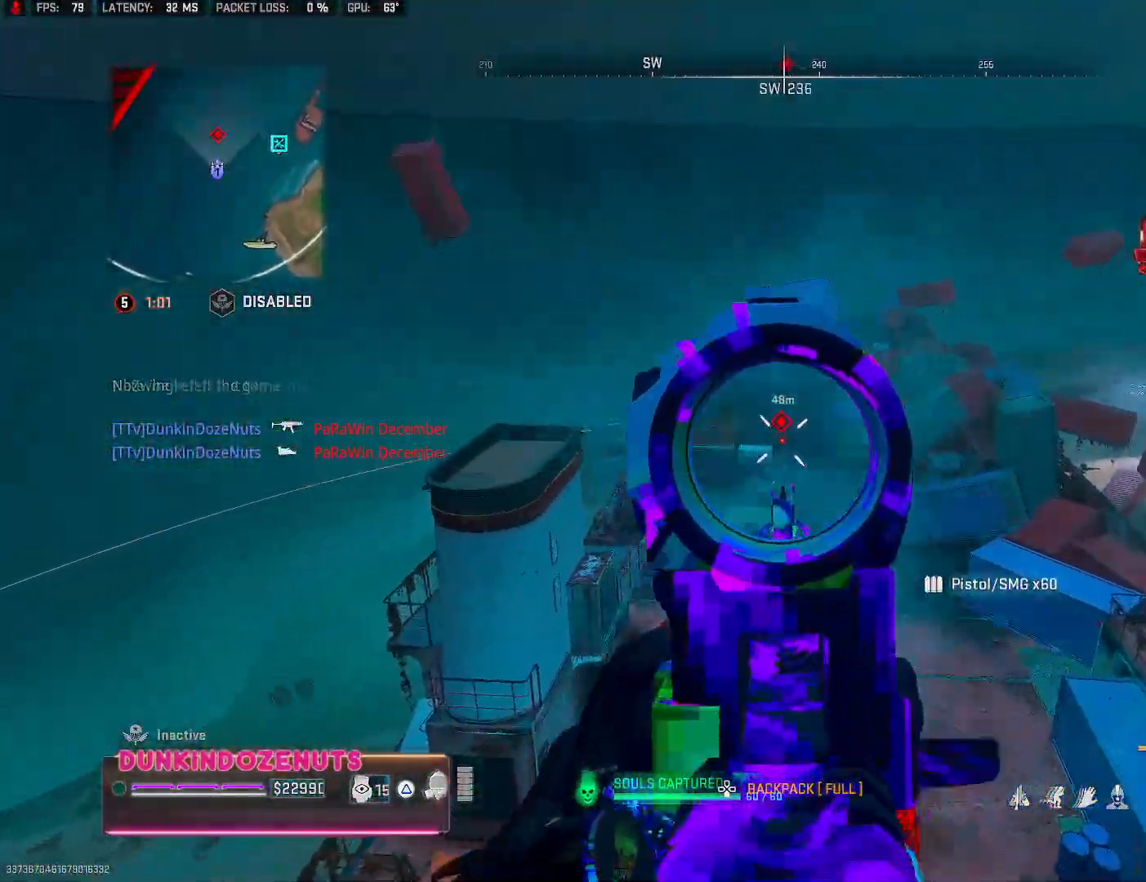
{"buttons": ["L2", "R2"], "left_stick": "center", "right_stick": "down", "events": [[67, "DPAD_UP", "up"], [400, "right_stick", "down"]]}
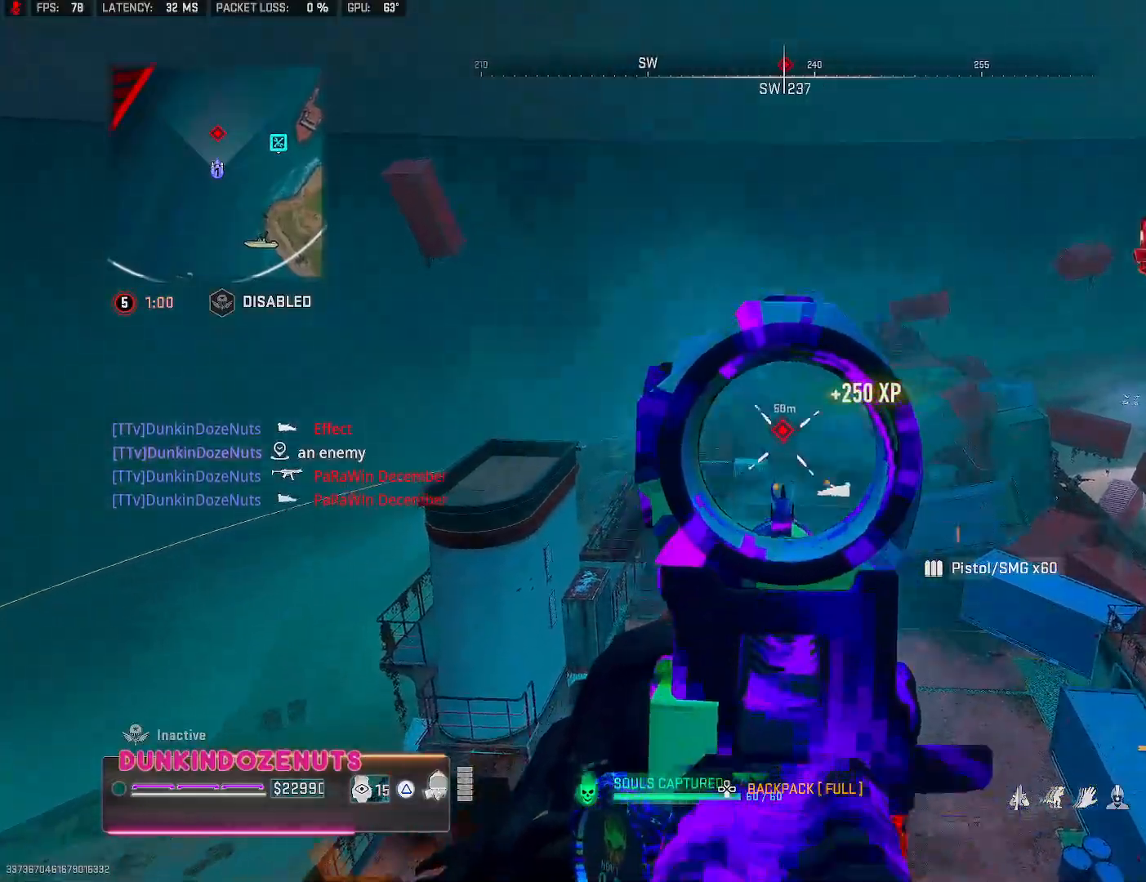
{"buttons": ["L2"], "left_stick": "center", "right_stick": "right", "events": [[150, "R2", "up"], [200, "right_stick", "up-right"], [383, "right_stick", "right"]]}
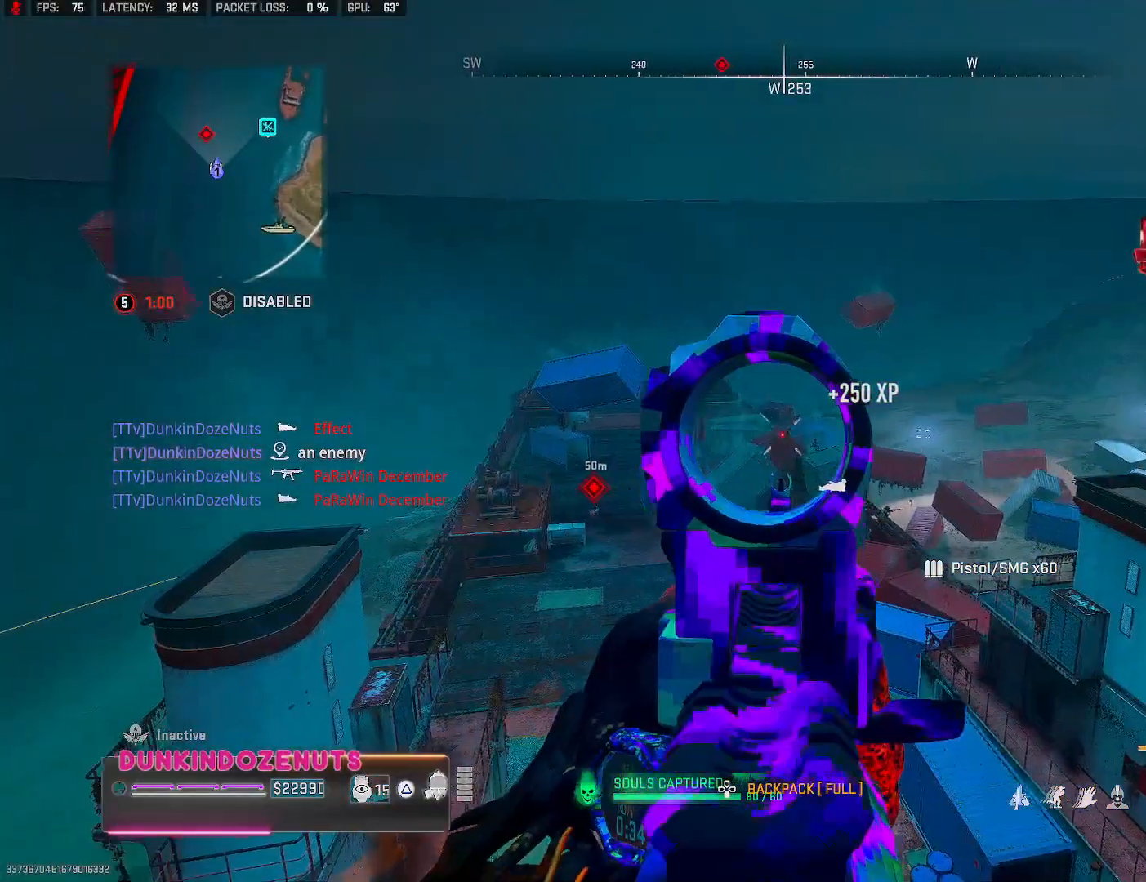
{"buttons": ["L2", "R2", "DPAD_UP"], "left_stick": "center", "right_stick": "down", "events": [[17, "right_stick", "down-right"], [250, "R2", "down"], [250, "right_stick", "right"], [317, "DPAD_UP", "down"], [383, "right_stick", "down"], [400, "DPAD_UP", "up"], [483, "DPAD_UP", "down"]]}
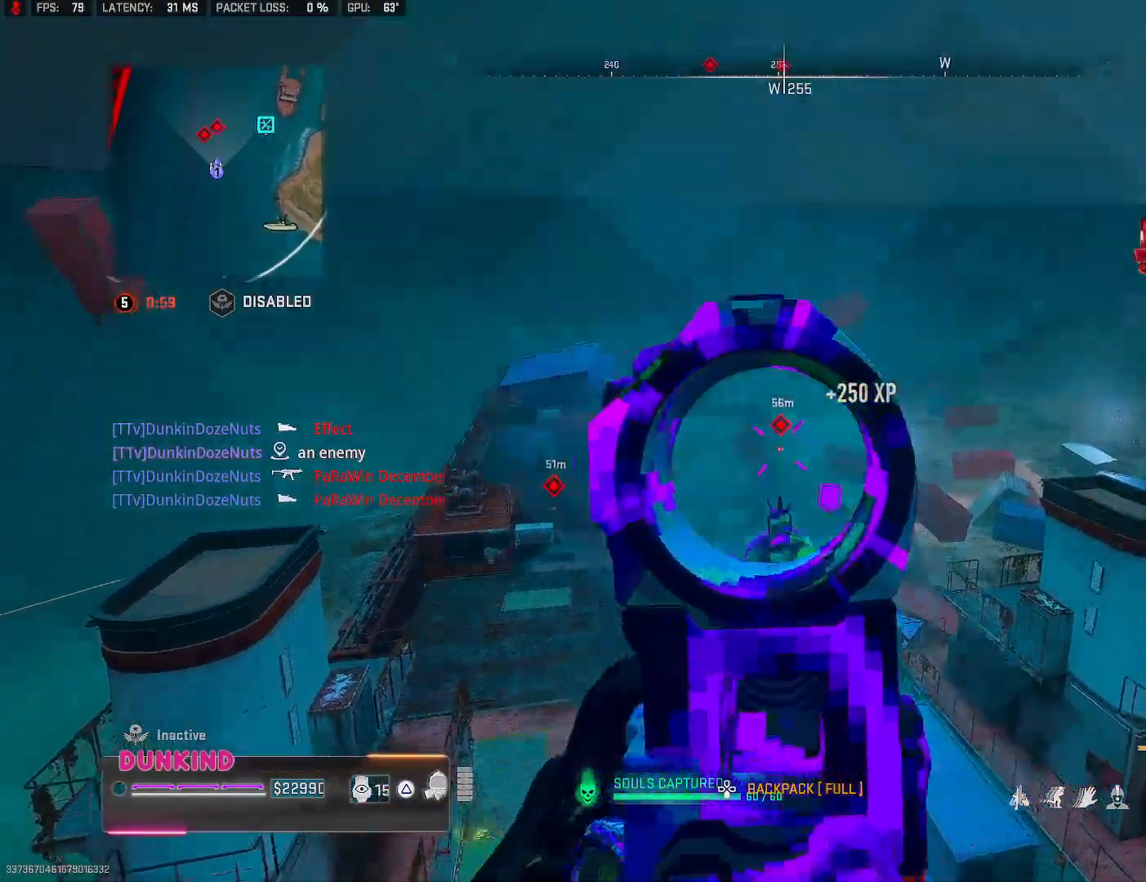
{"buttons": ["L2", "R2"], "left_stick": "center", "right_stick": "left", "events": [[67, "DPAD_UP", "up"], [150, "right_stick", "center"], [467, "right_stick", "left"]]}
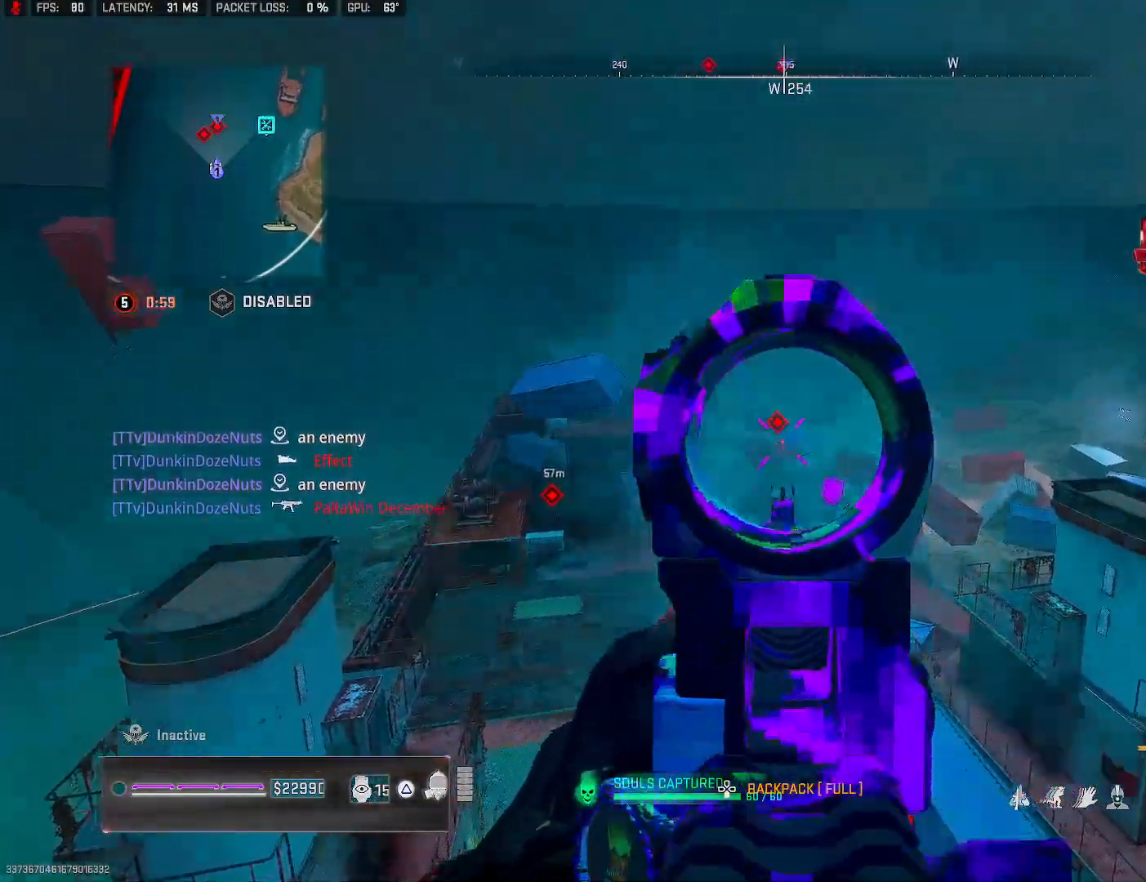
{"buttons": ["L2", "R2"], "left_stick": "center", "right_stick": "left", "events": [[50, "right_stick", "center"], [300, "right_stick", "down-left"], [367, "right_stick", "left"]]}
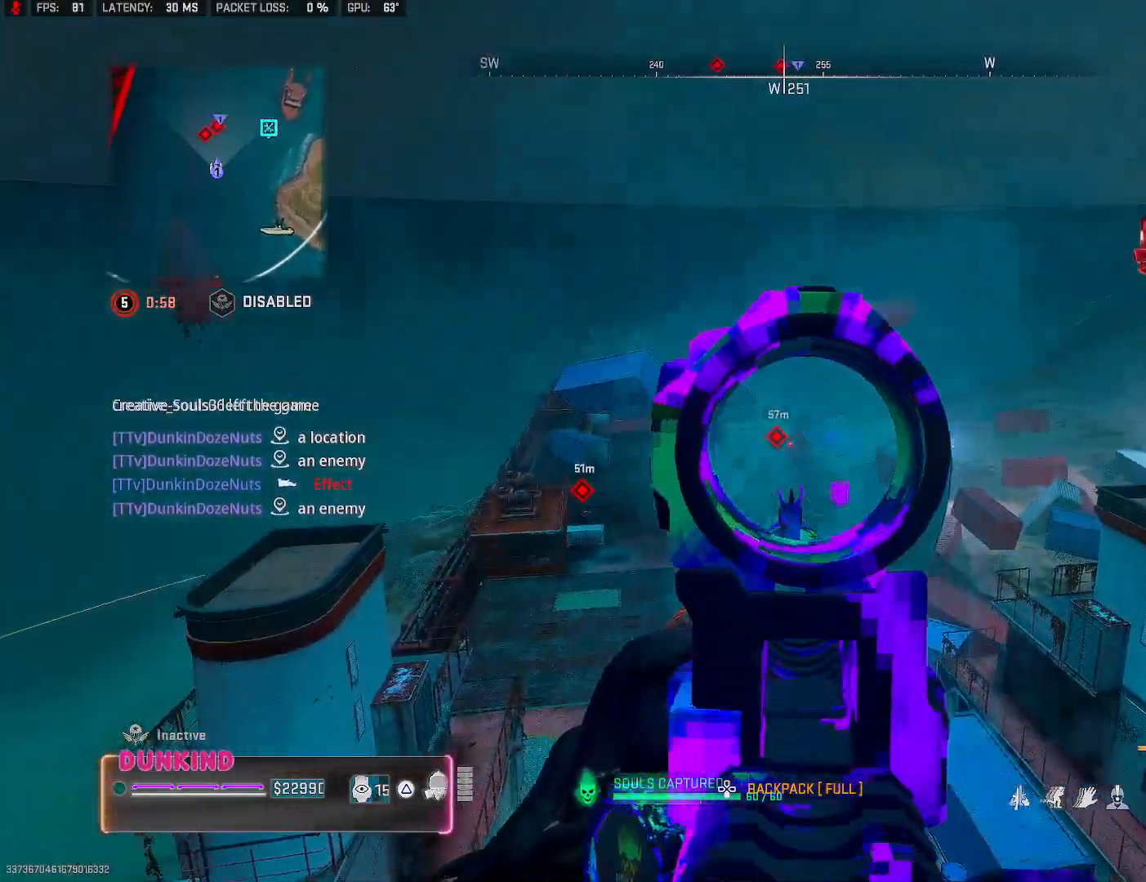
{"buttons": [], "left_stick": "center", "right_stick": "center", "events": [[67, "right_stick", "down-left"], [200, "right_stick", "center"], [217, "L2", "up"], [267, "SQUARE", "down"], [283, "R2", "up"], [383, "SQUARE", "up"]]}
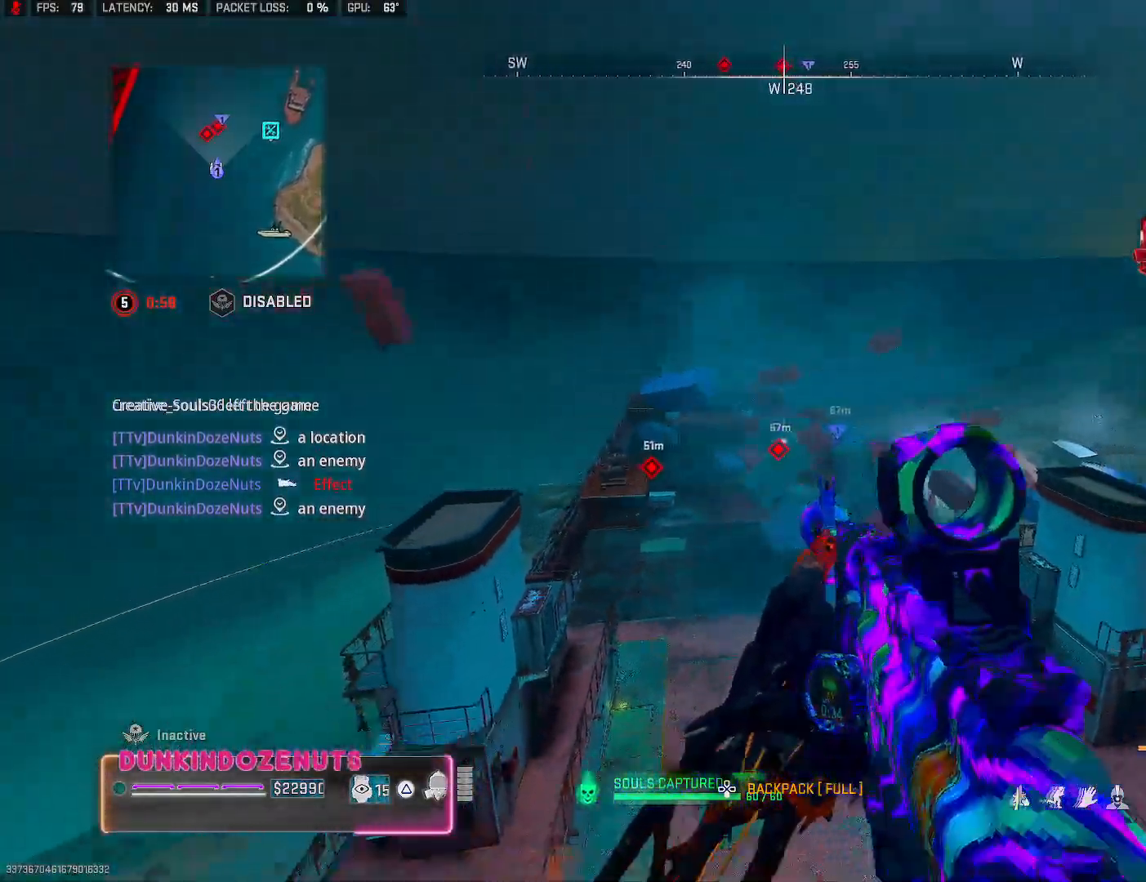
{"buttons": [], "left_stick": "center", "right_stick": "center", "events": [[317, "R3", "down"], [400, "R3", "up"]]}
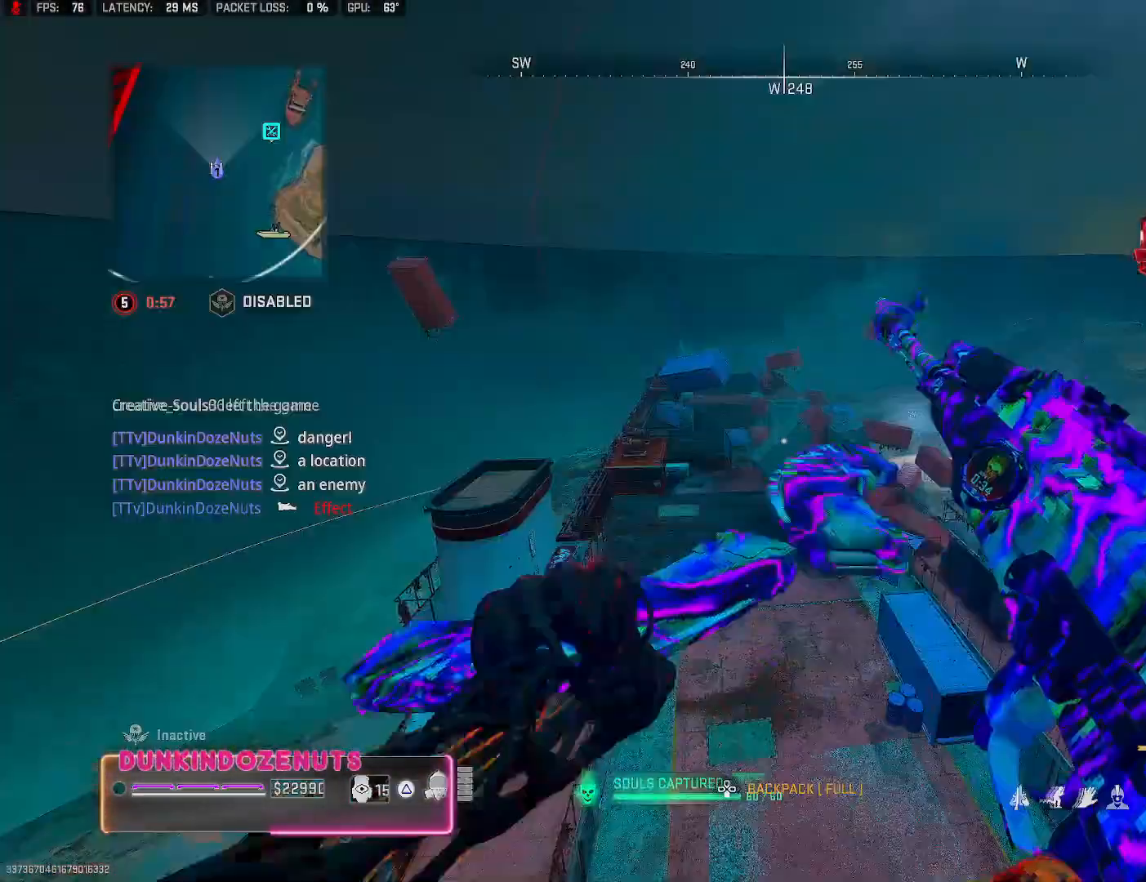
{"buttons": [], "left_stick": "right", "right_stick": "down-left", "events": [[367, "left_stick", "right"], [450, "right_stick", "down-left"]]}
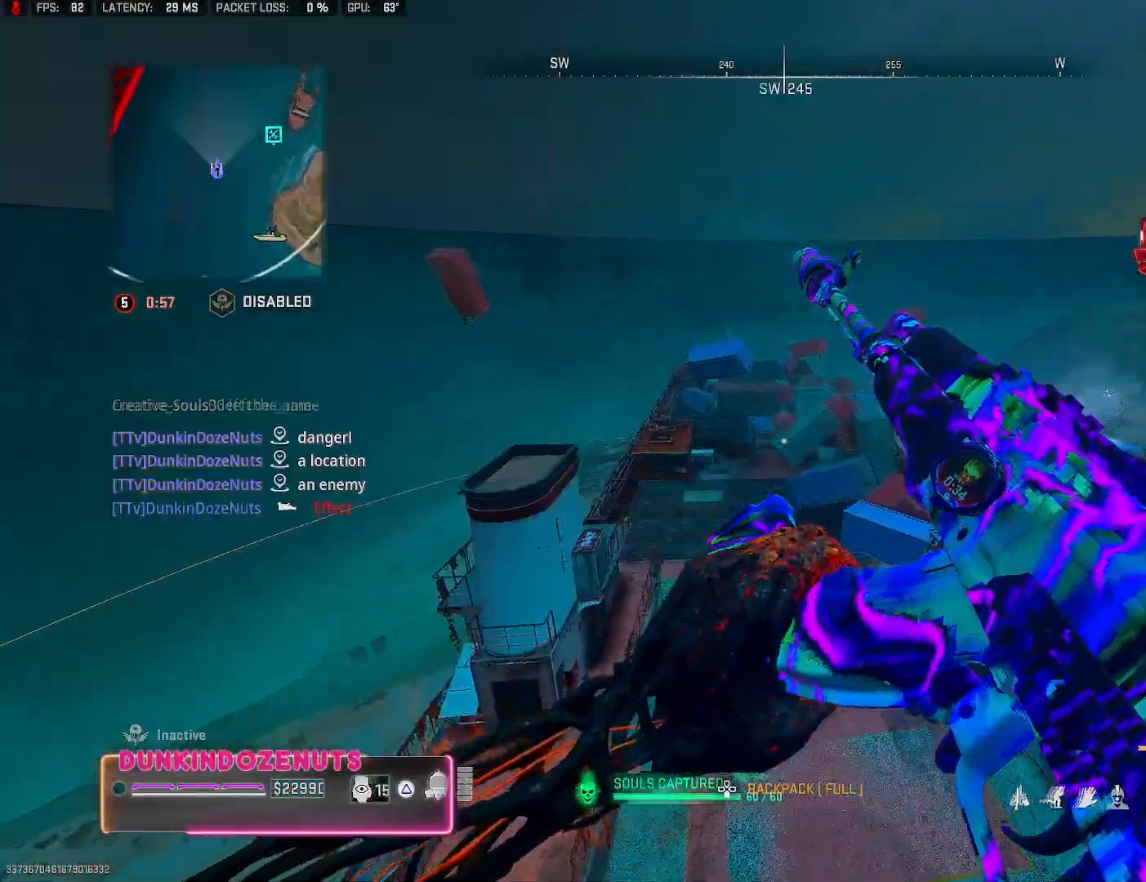
{"buttons": [], "left_stick": "right", "right_stick": "center", "events": [[17, "left_stick", "up-right"], [67, "right_stick", "center"], [133, "left_stick", "center"], [233, "left_stick", "right"]]}
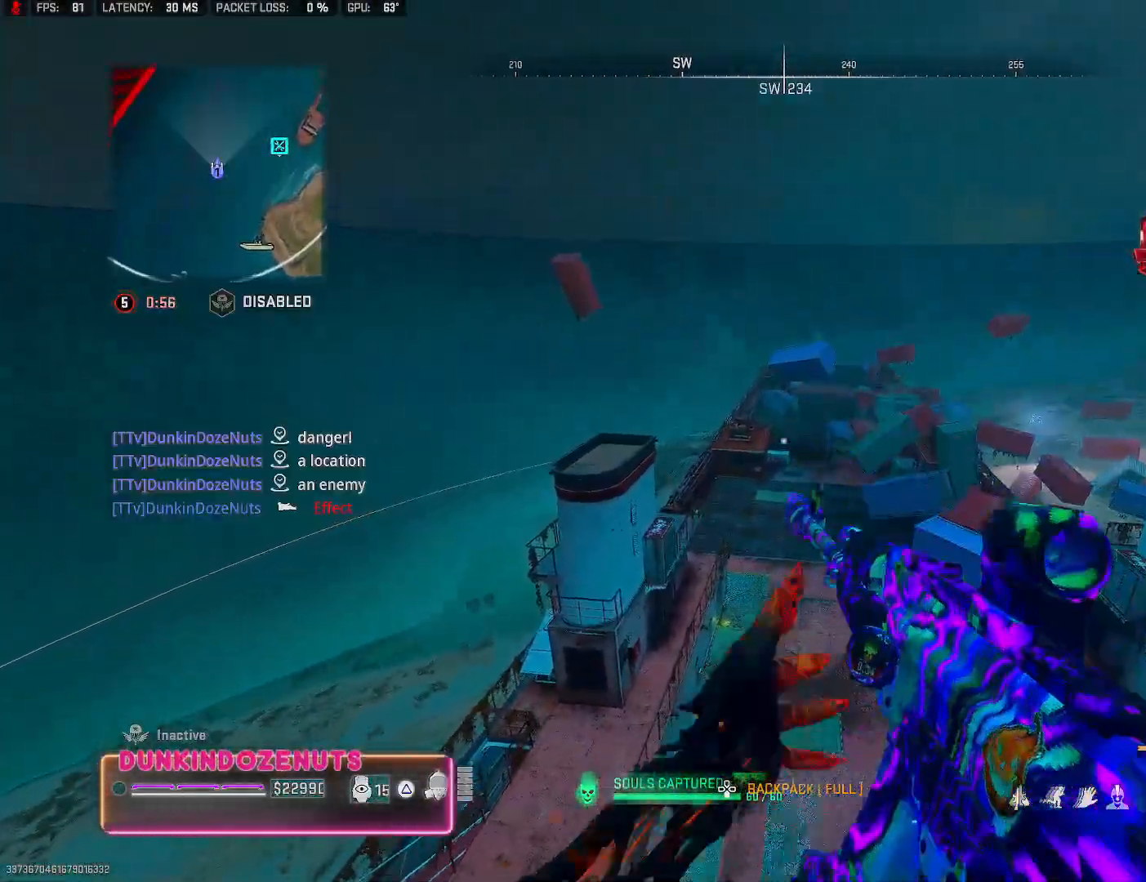
{"buttons": [], "left_stick": "down-right", "right_stick": "right", "events": [[317, "right_stick", "right"], [333, "left_stick", "down-right"]]}
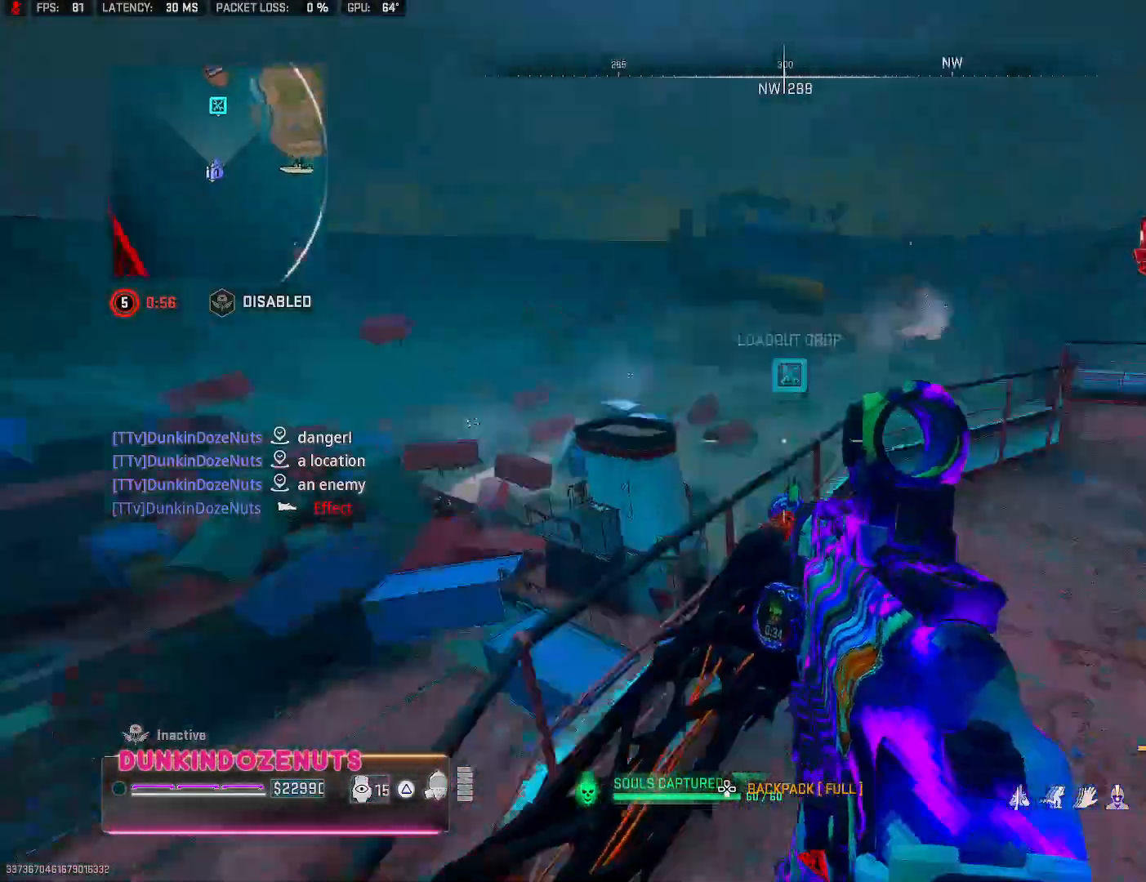
{"buttons": [], "left_stick": "up", "right_stick": "left", "events": [[100, "right_stick", "center"], [200, "left_stick", "up-right"], [300, "left_stick", "up-left"], [383, "right_stick", "left"], [417, "left_stick", "up"]]}
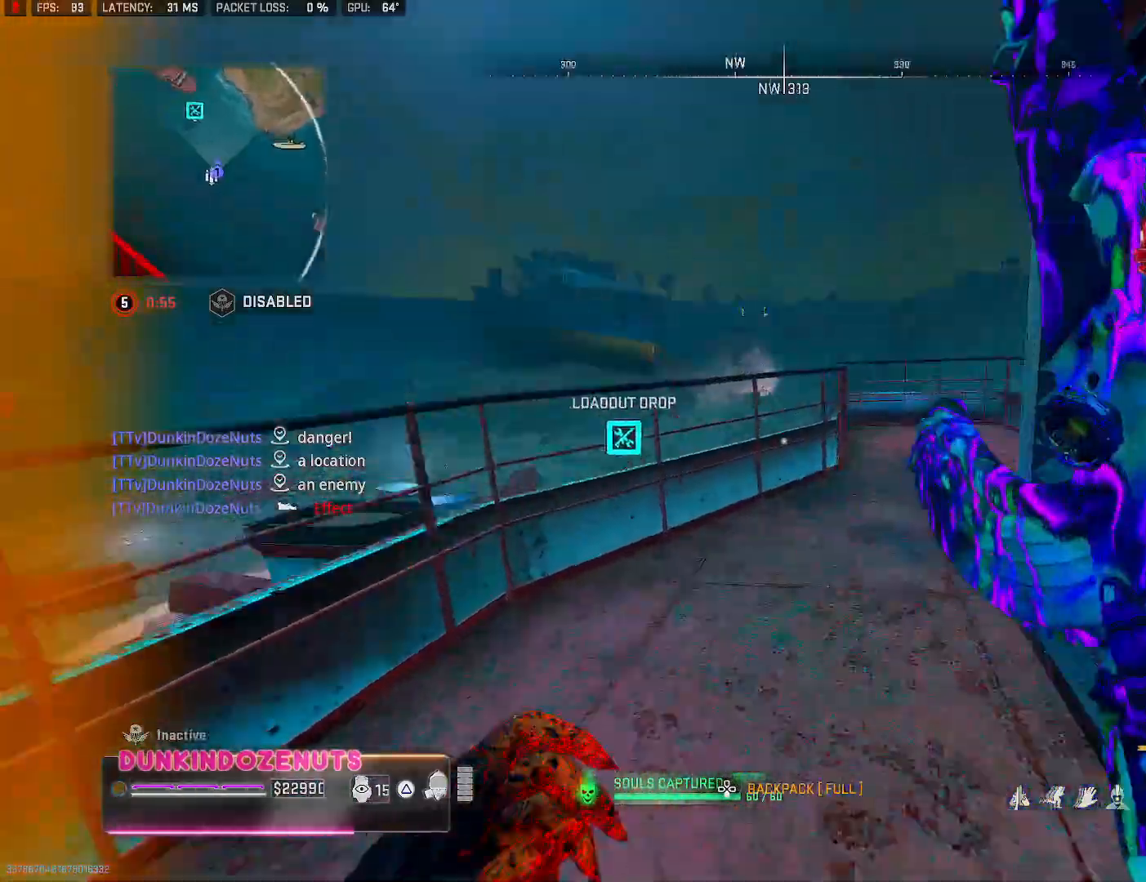
{"buttons": ["CIRCLE"], "left_stick": "down-right", "right_stick": "center", "events": [[33, "L3", "down"], [100, "right_stick", "down-left"], [150, "L3", "up"], [183, "left_stick", "right"], [217, "right_stick", "center"], [317, "left_stick", "down-right"], [433, "CIRCLE", "down"]]}
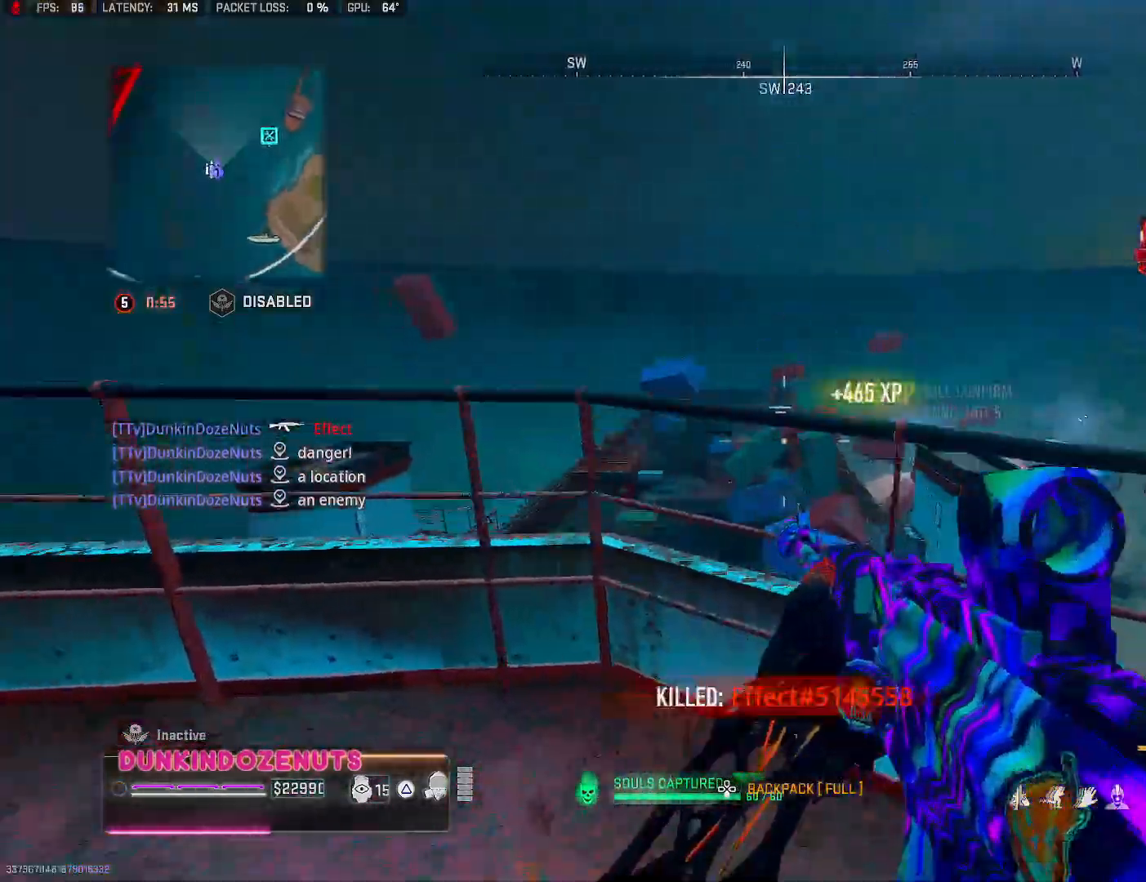
{"buttons": ["CROSS", "L2"], "left_stick": "up", "right_stick": "down", "events": [[100, "CIRCLE", "up"], [233, "left_stick", "up-right"], [267, "right_stick", "down-left"], [283, "L2", "down"], [350, "left_stick", "up"], [367, "right_stick", "center"], [467, "CROSS", "down"], [483, "right_stick", "down"]]}
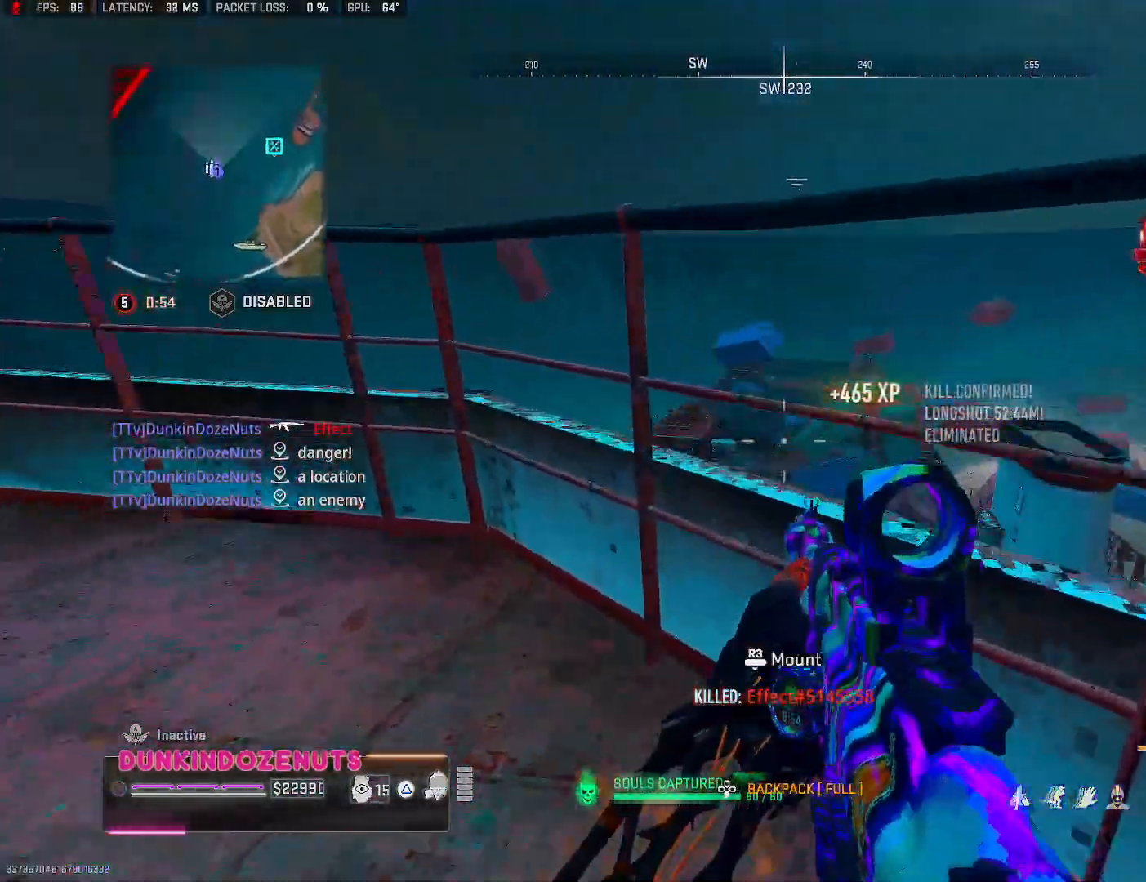
{"buttons": ["L2"], "left_stick": "center", "right_stick": "up", "events": [[117, "CROSS", "up"], [233, "R3", "down"], [250, "right_stick", "center"], [383, "R3", "up"], [400, "left_stick", "center"], [467, "right_stick", "up"]]}
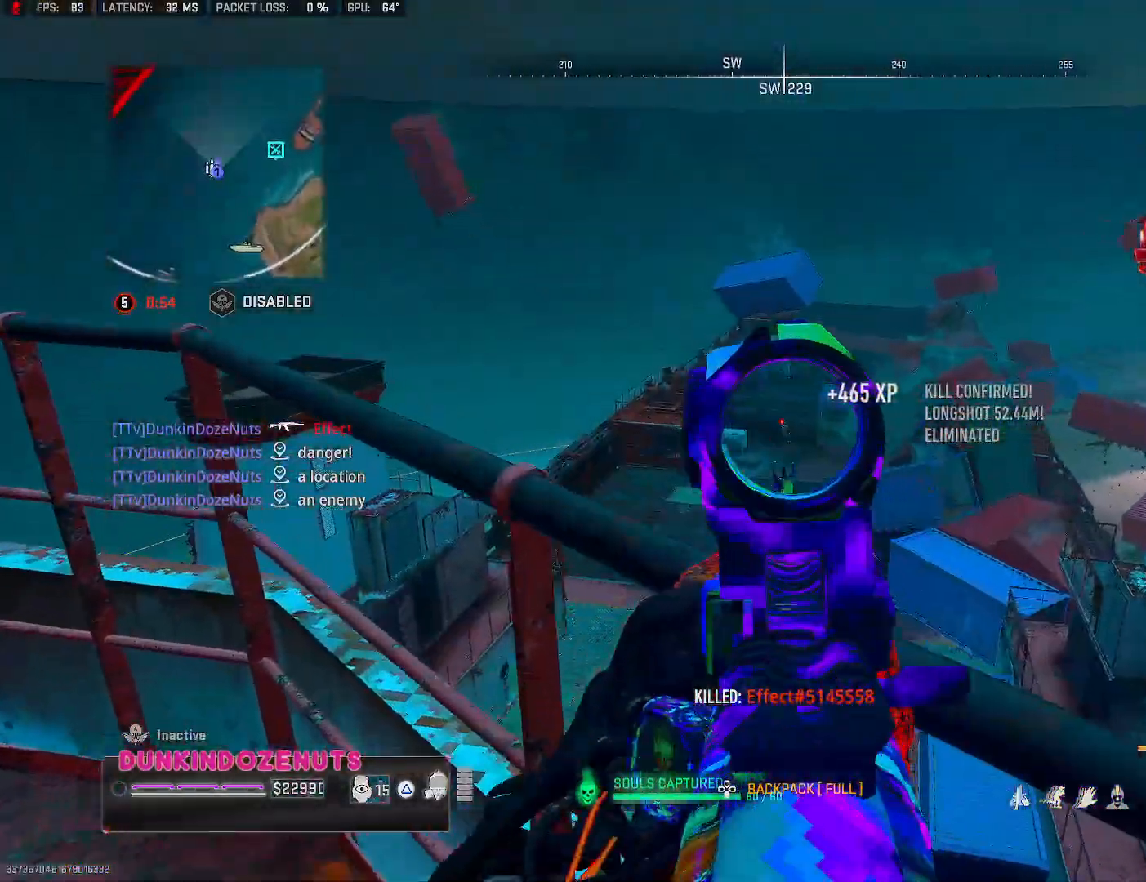
{"buttons": ["L2", "R2"], "left_stick": "center", "right_stick": "center", "events": [[67, "R2", "down"], [167, "DPAD_UP", "down"], [167, "right_stick", "center"], [267, "DPAD_UP", "up"], [333, "DPAD_UP", "down"], [450, "DPAD_UP", "up"]]}
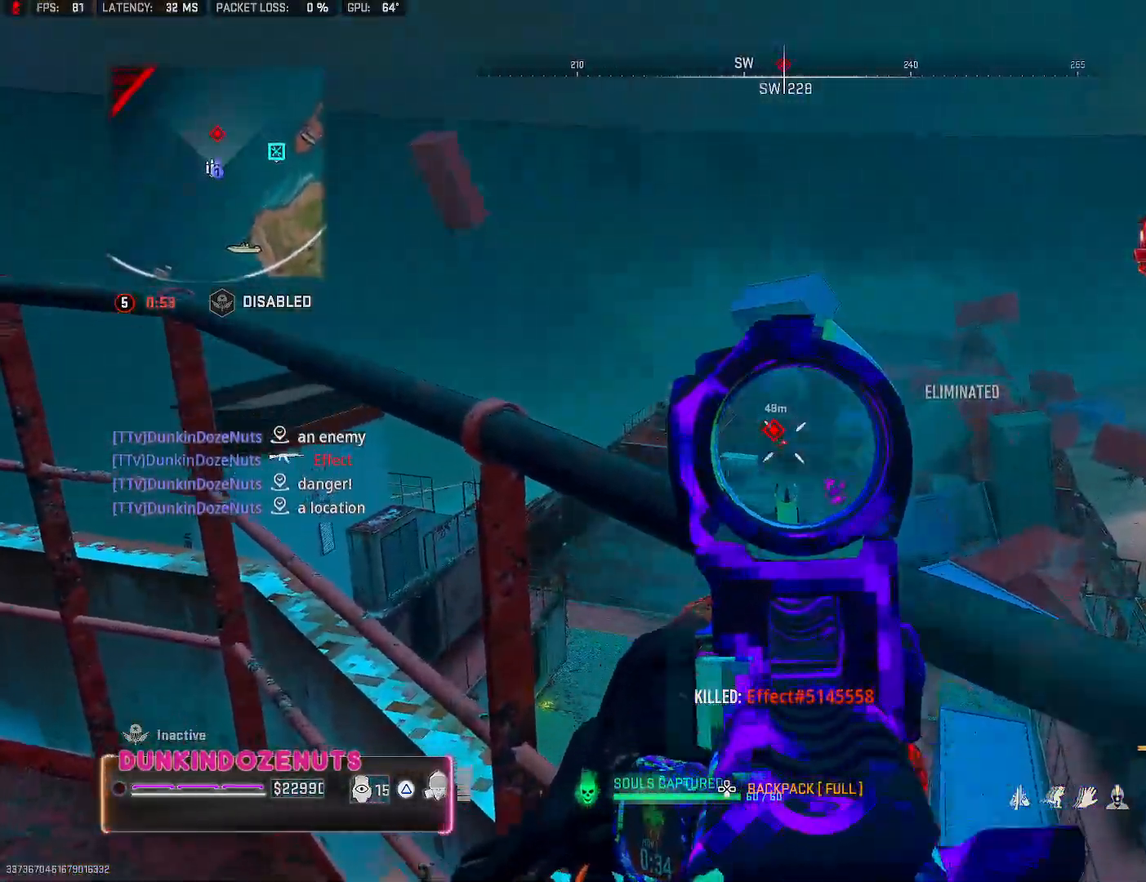
{"buttons": ["L2", "R2"], "left_stick": "center", "right_stick": "down", "events": [[283, "right_stick", "left"], [433, "right_stick", "down"]]}
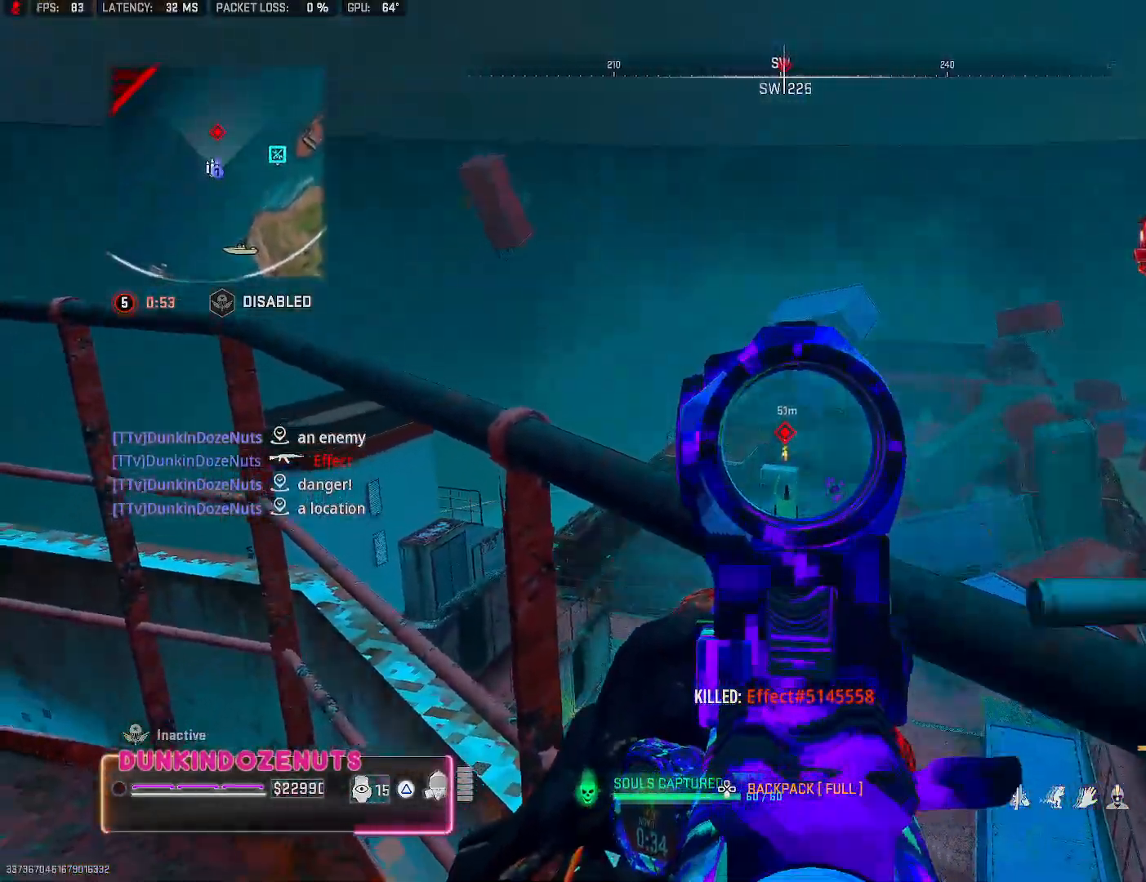
{"buttons": ["L2", "R2"], "left_stick": "center", "right_stick": "left", "events": [[367, "right_stick", "left"]]}
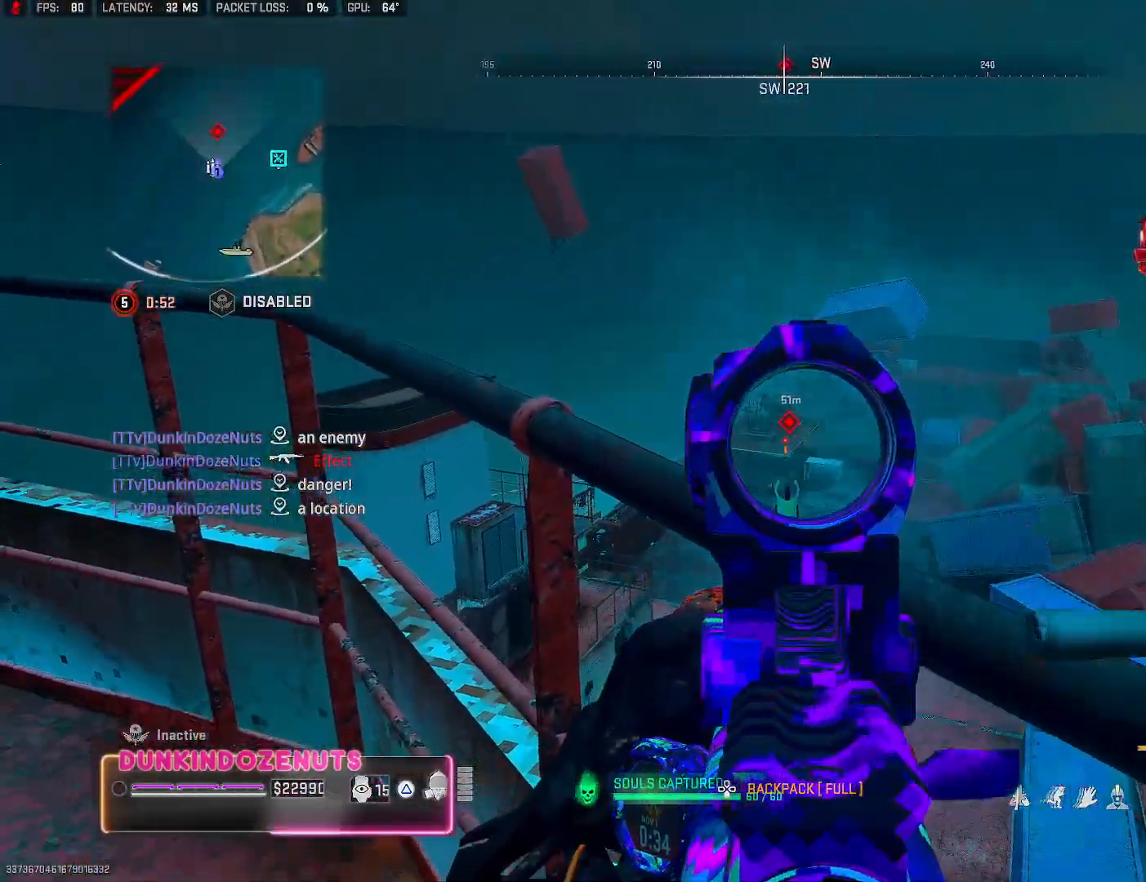
{"buttons": ["R2"], "left_stick": "center", "right_stick": "center", "events": [[33, "right_stick", "center"], [117, "right_stick", "left"], [200, "right_stick", "center"], [267, "right_stick", "down"], [383, "right_stick", "center"], [467, "L2", "up"]]}
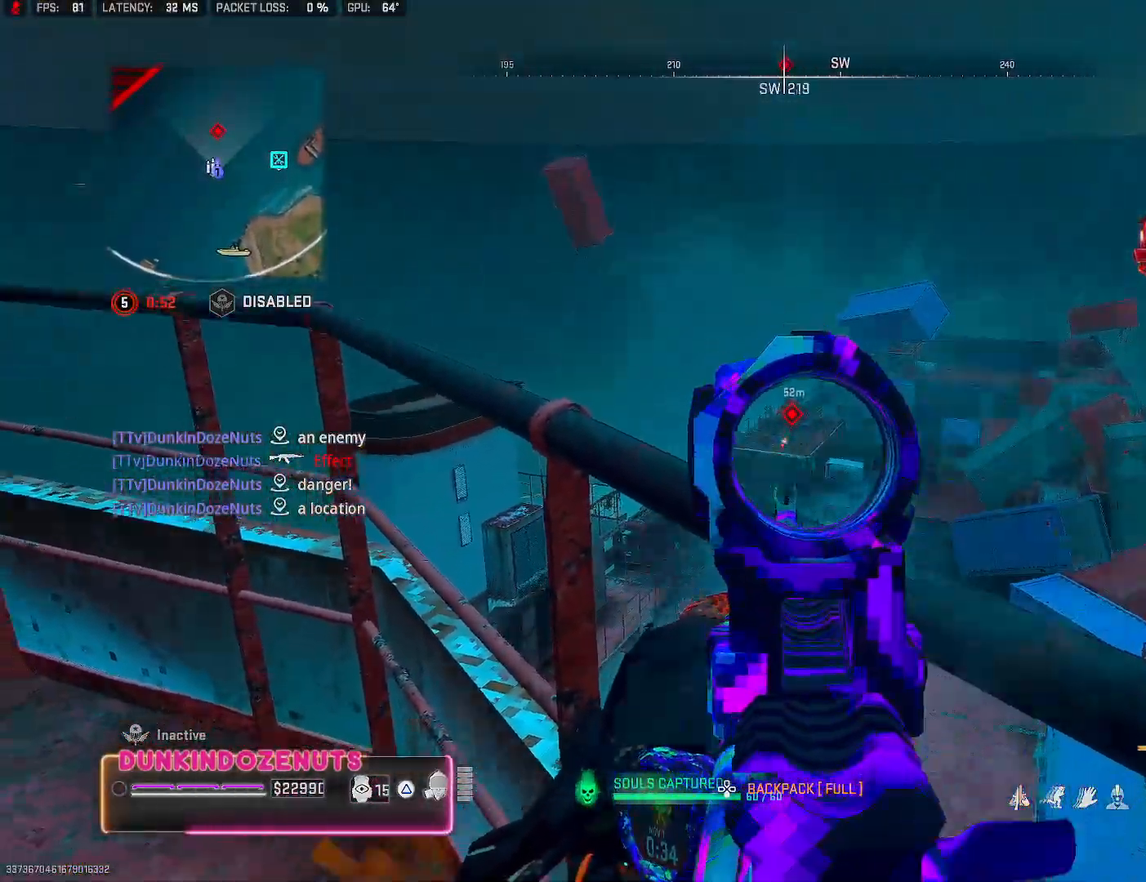
{"buttons": [], "left_stick": "left", "right_stick": "center", "events": [[17, "SQUARE", "down"], [17, "left_stick", "left"], [50, "R2", "up"], [183, "SQUARE", "up"]]}
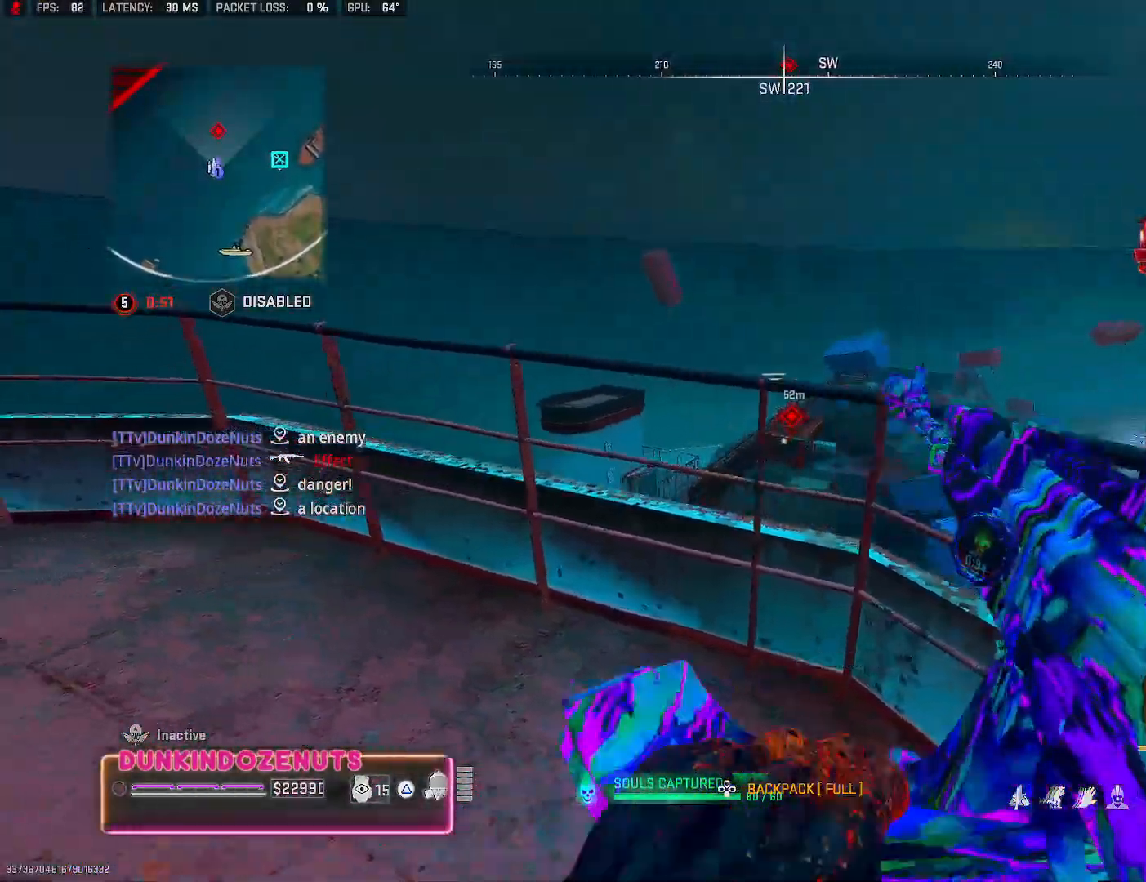
{"buttons": [], "left_stick": "left", "right_stick": "center", "events": [[67, "R3", "down"], [150, "R3", "up"], [317, "right_stick", "right"], [450, "right_stick", "center"]]}
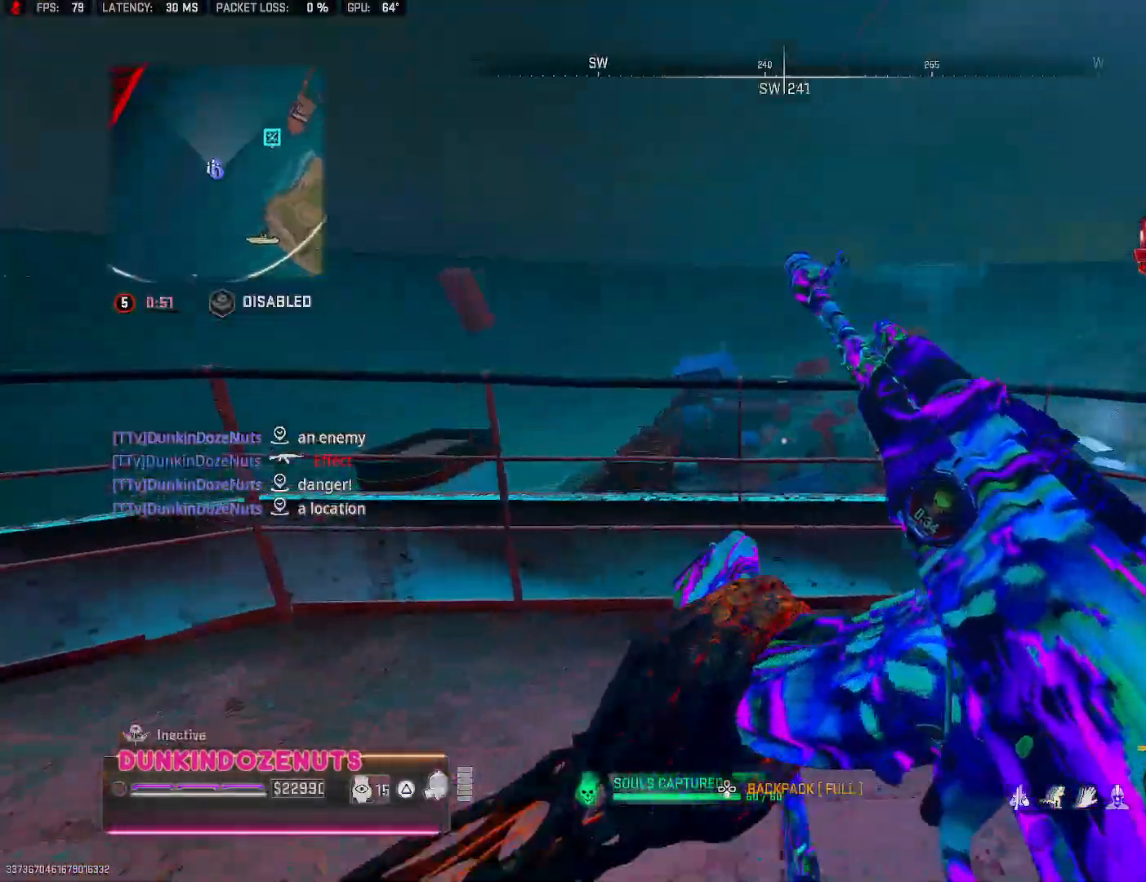
{"buttons": [], "left_stick": "up-left", "right_stick": "center", "events": [[333, "left_stick", "up-left"]]}
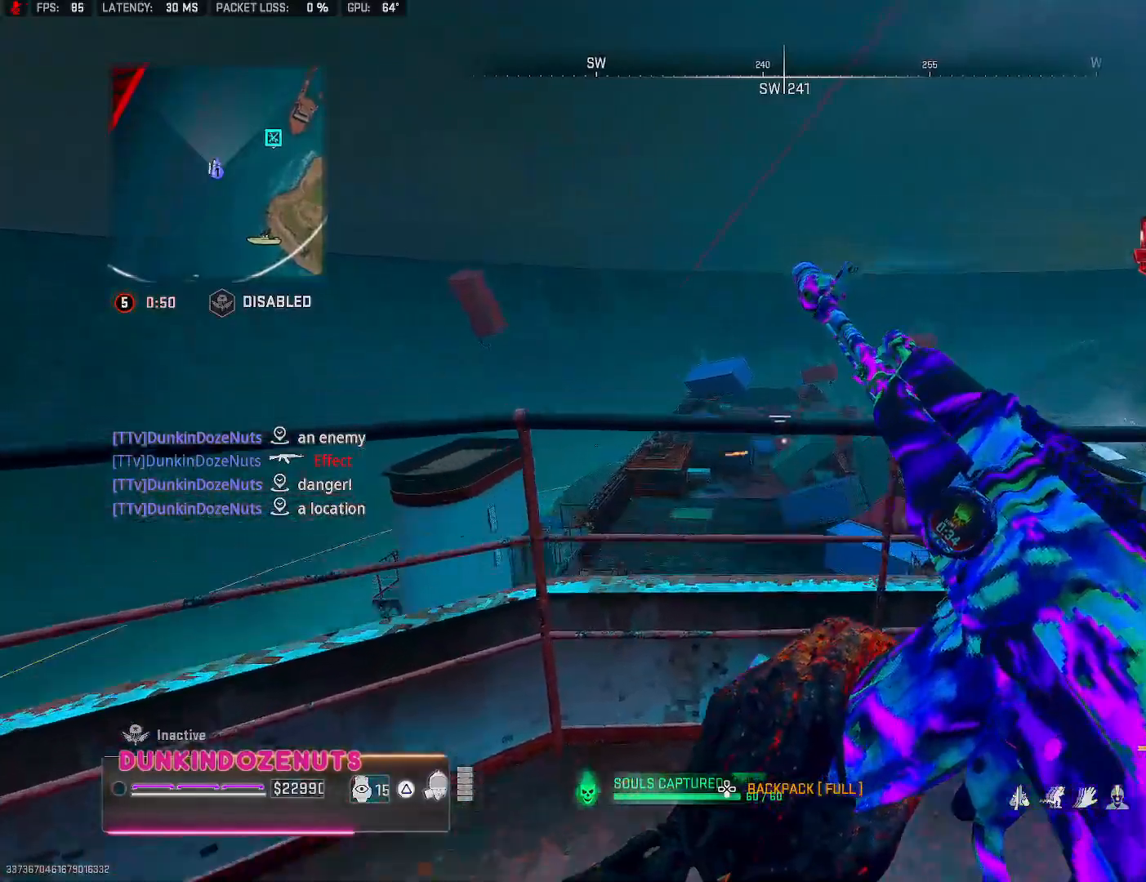
{"buttons": ["L2"], "left_stick": "up-left", "right_stick": "left", "events": [[150, "L2", "down"], [233, "right_stick", "left"]]}
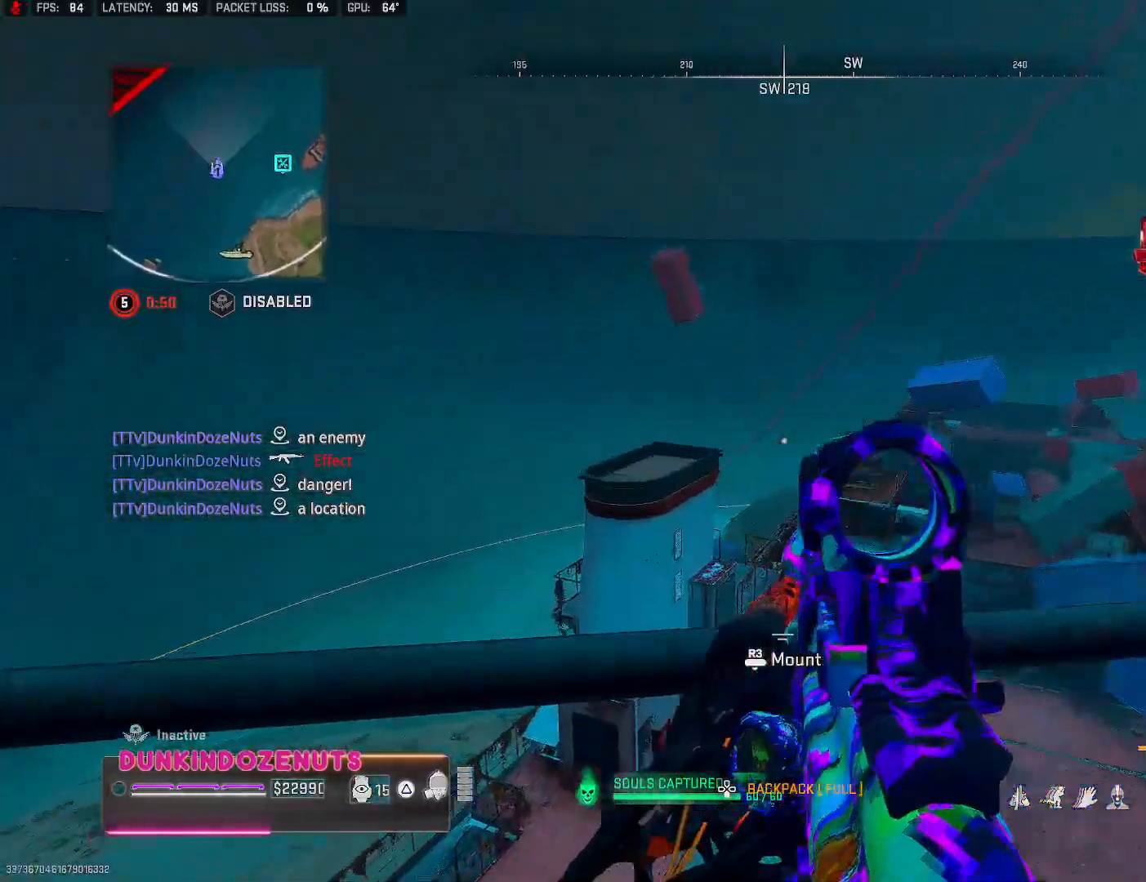
{"buttons": ["L2"], "left_stick": "up-right", "right_stick": "down-right", "events": [[33, "right_stick", "down"], [100, "right_stick", "right"], [150, "left_stick", "up-right"], [267, "right_stick", "center"], [483, "right_stick", "down-right"]]}
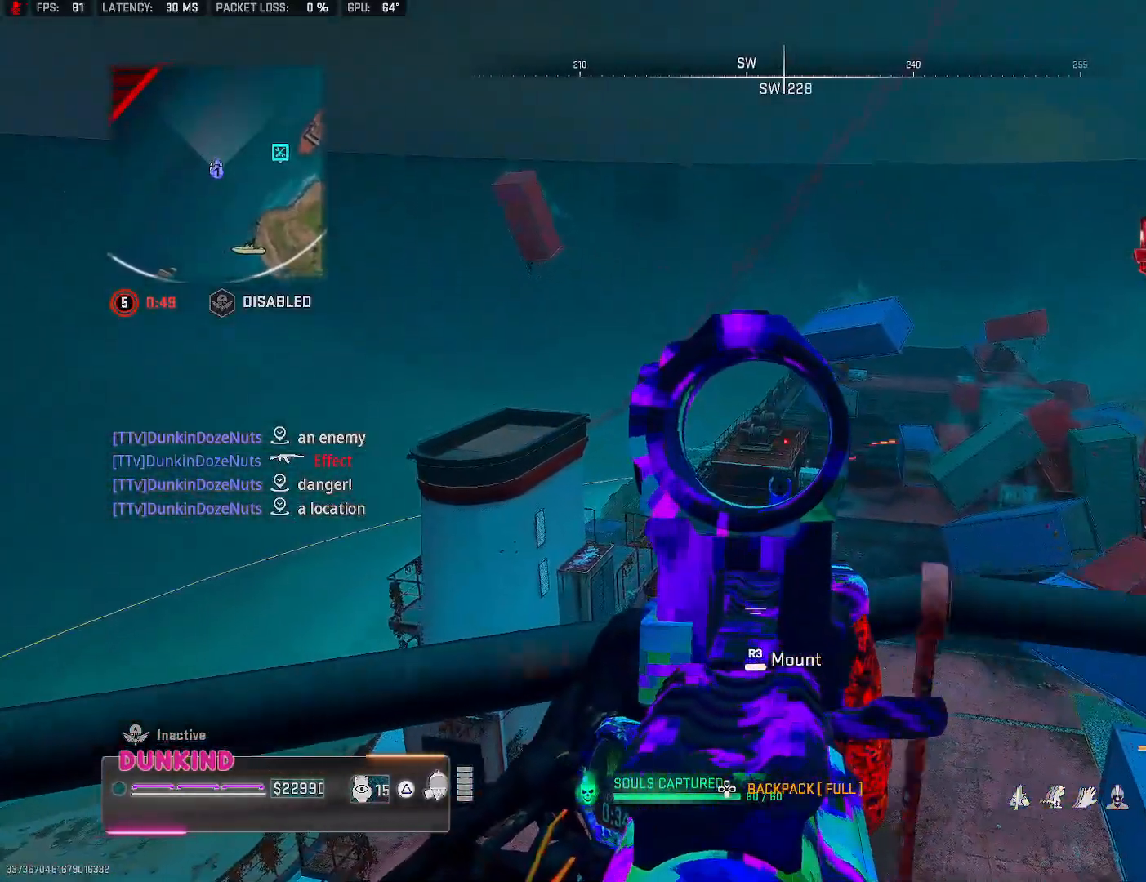
{"buttons": ["L2"], "left_stick": "center", "right_stick": "right", "events": [[150, "R3", "down"], [283, "R3", "up"], [283, "right_stick", "right"], [367, "left_stick", "center"]]}
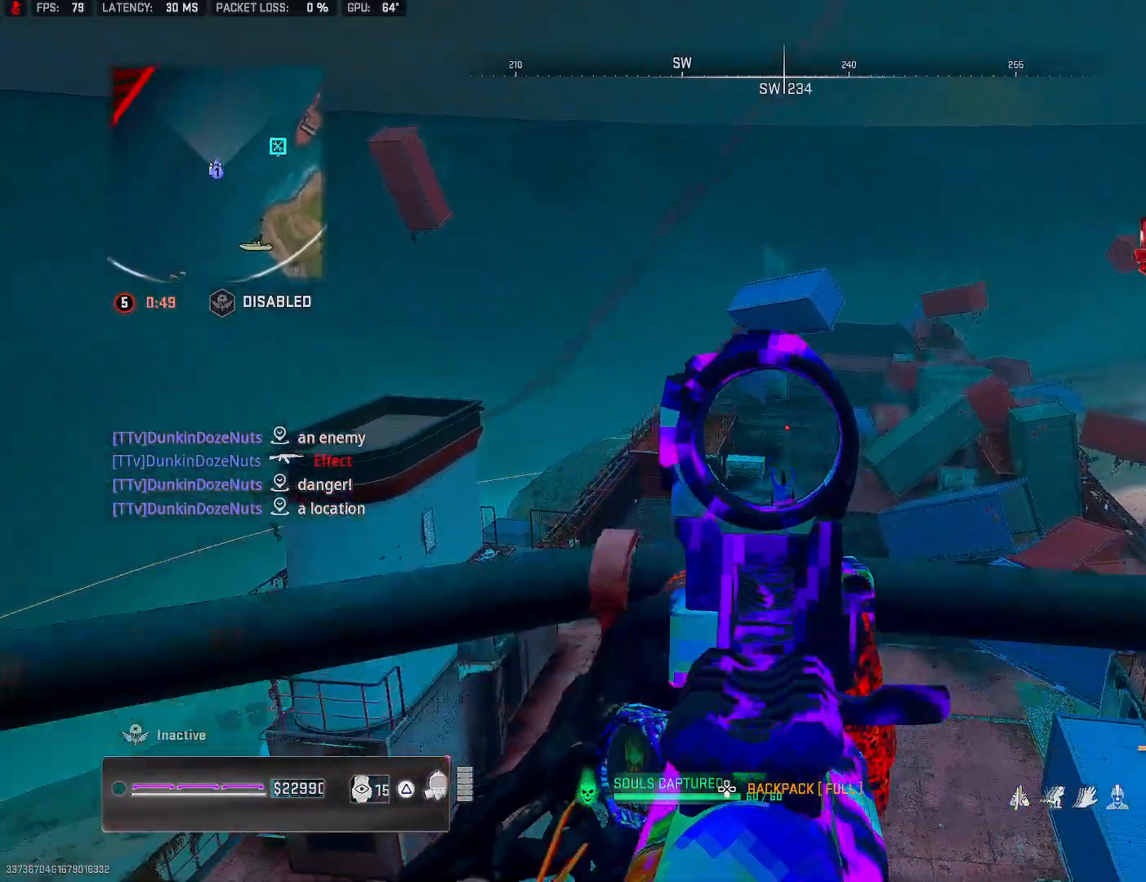
{"buttons": ["L2"], "left_stick": "center", "right_stick": "center", "events": [[217, "right_stick", "up-left"], [317, "right_stick", "center"]]}
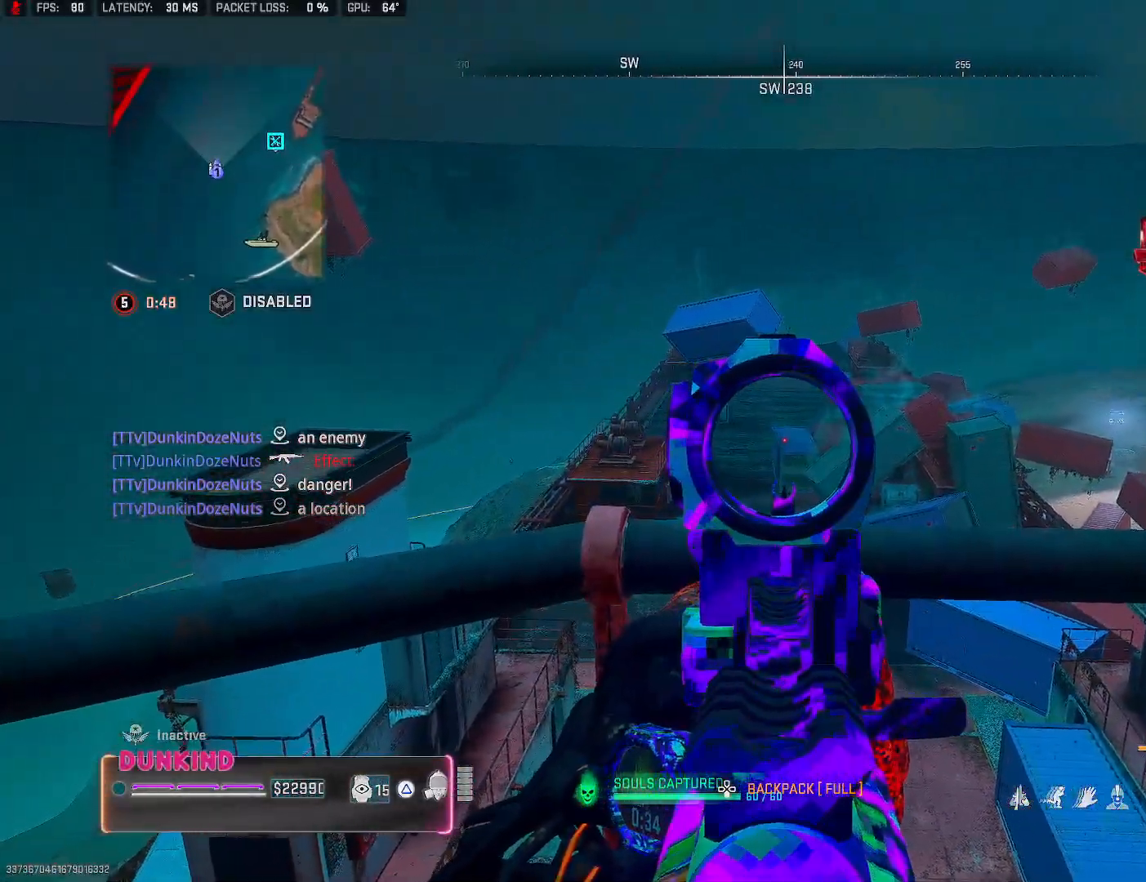
{"buttons": ["L2"], "left_stick": "center", "right_stick": "right", "events": [[450, "right_stick", "right"]]}
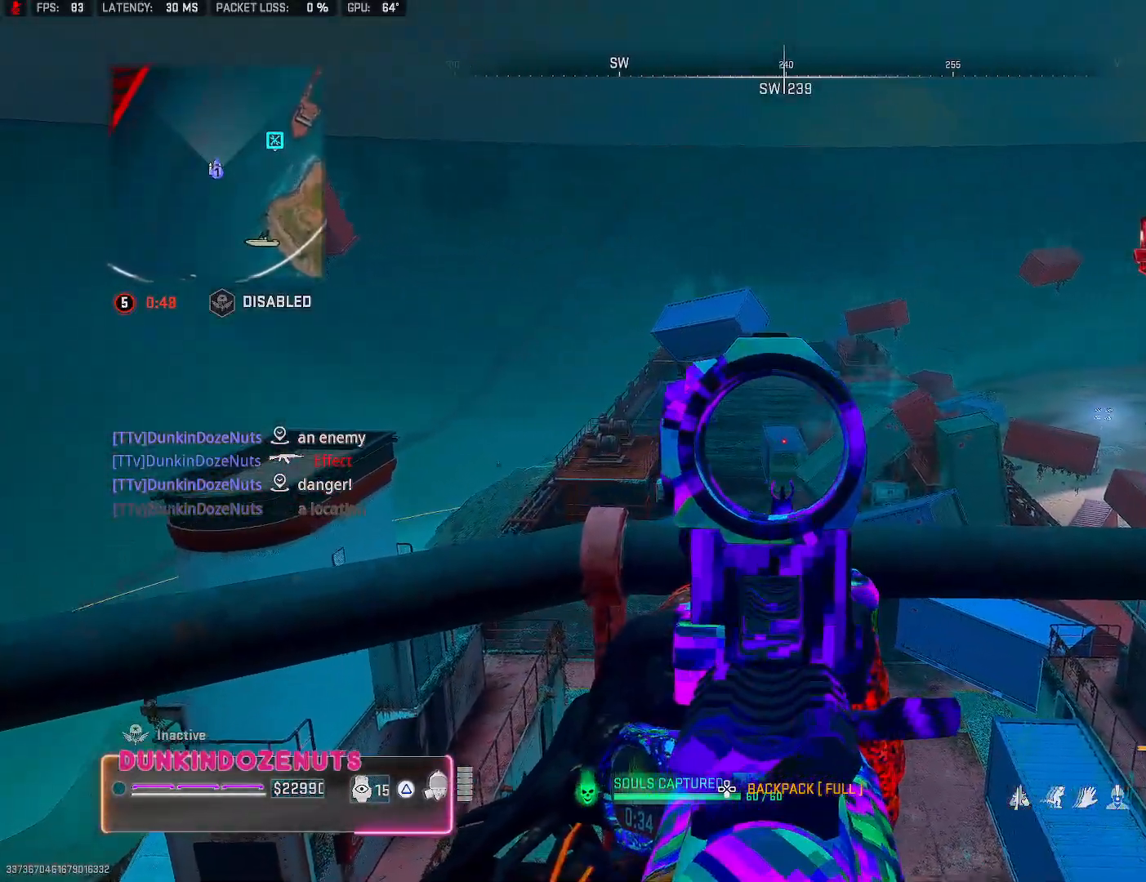
{"buttons": ["L2"], "left_stick": "center", "right_stick": "down", "events": [[167, "right_stick", "center"], [500, "right_stick", "down"]]}